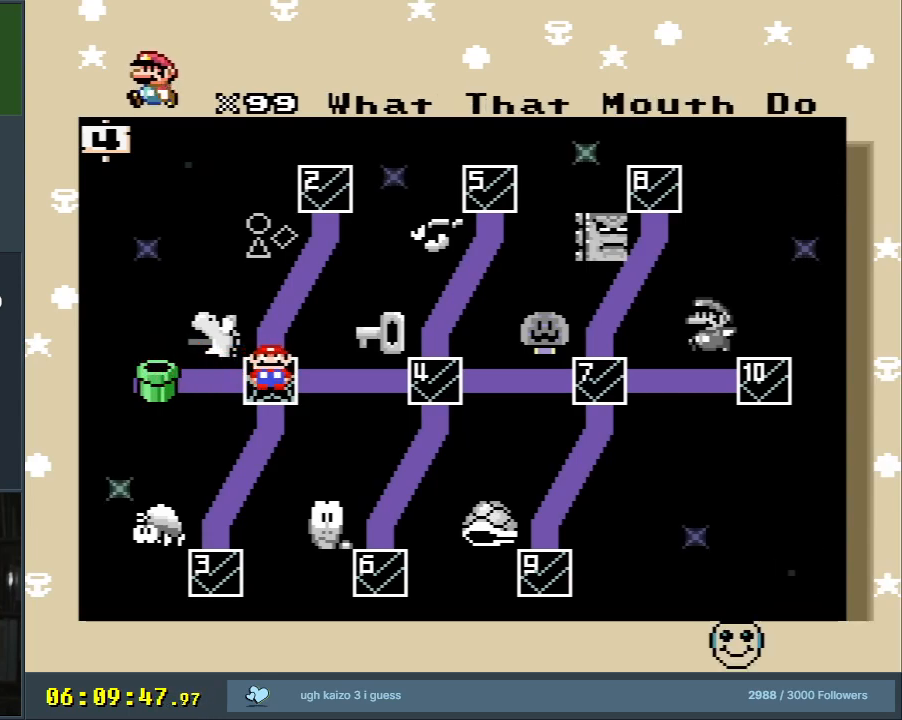
Gameplay with a controller (Nintendo layout); each line is a JSON object with the inputs held at the frame after it. "events" lists button and stick changes between this image and that frame as [ms after this image, input, new state], when the widget could be followed in between. Not read: L3 R3.
{"buttons": [], "events": []}
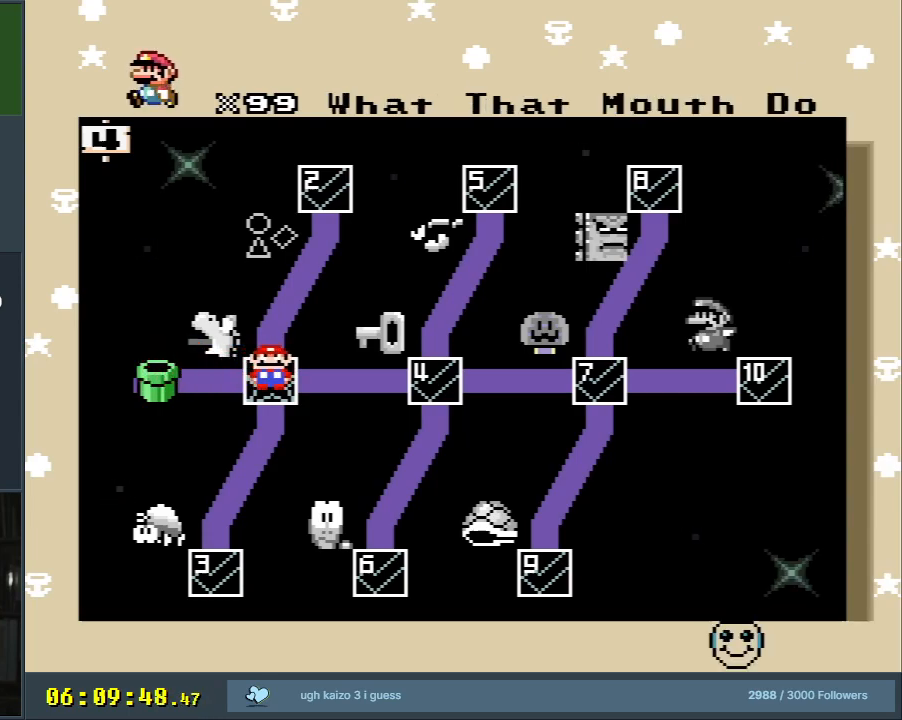
{"buttons": [], "events": []}
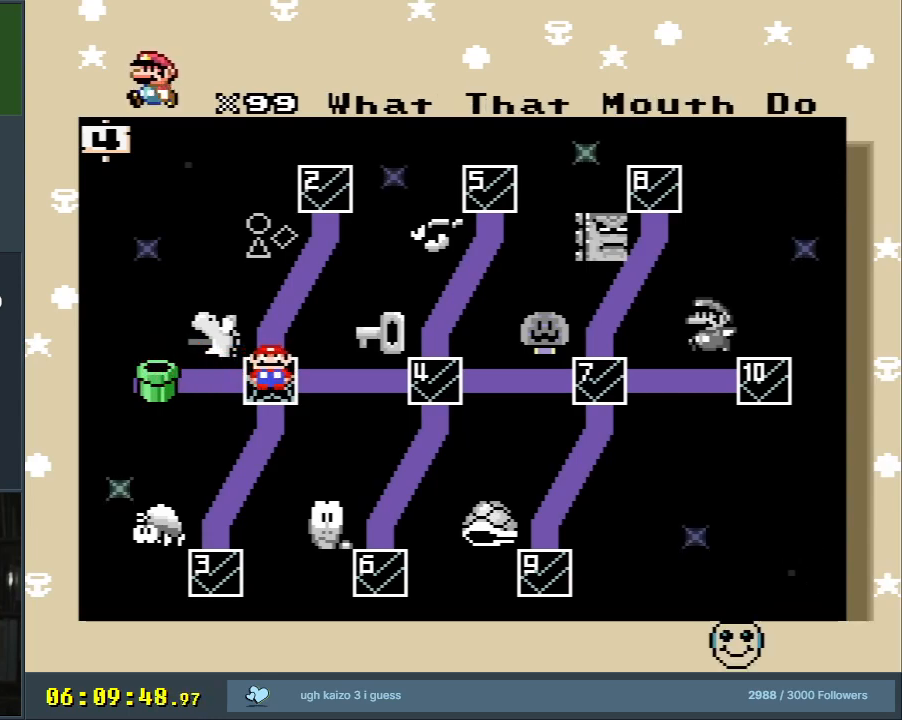
{"buttons": [], "events": []}
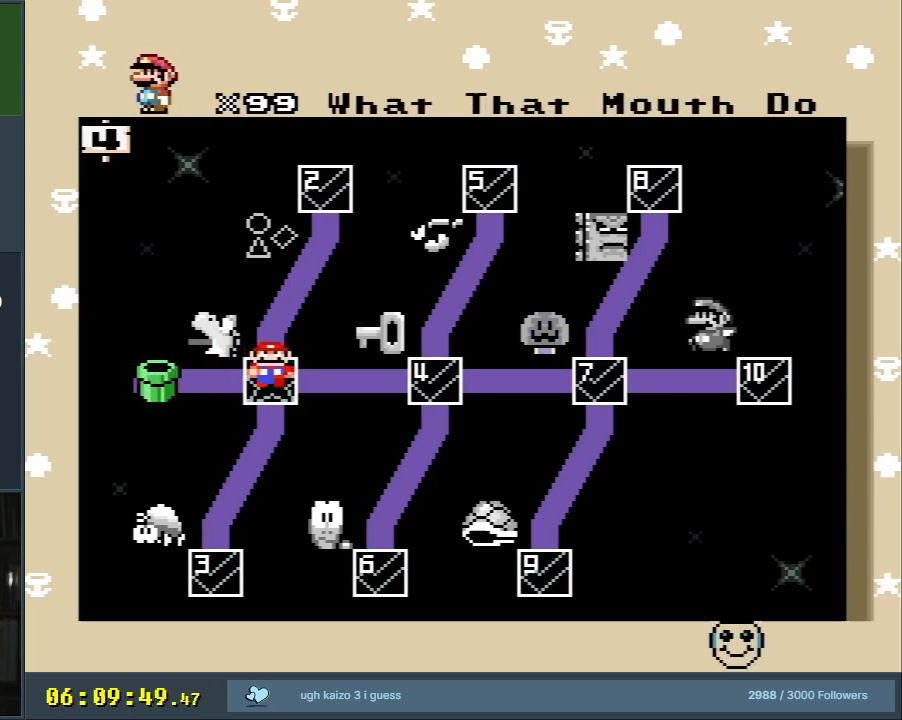
{"buttons": [], "events": []}
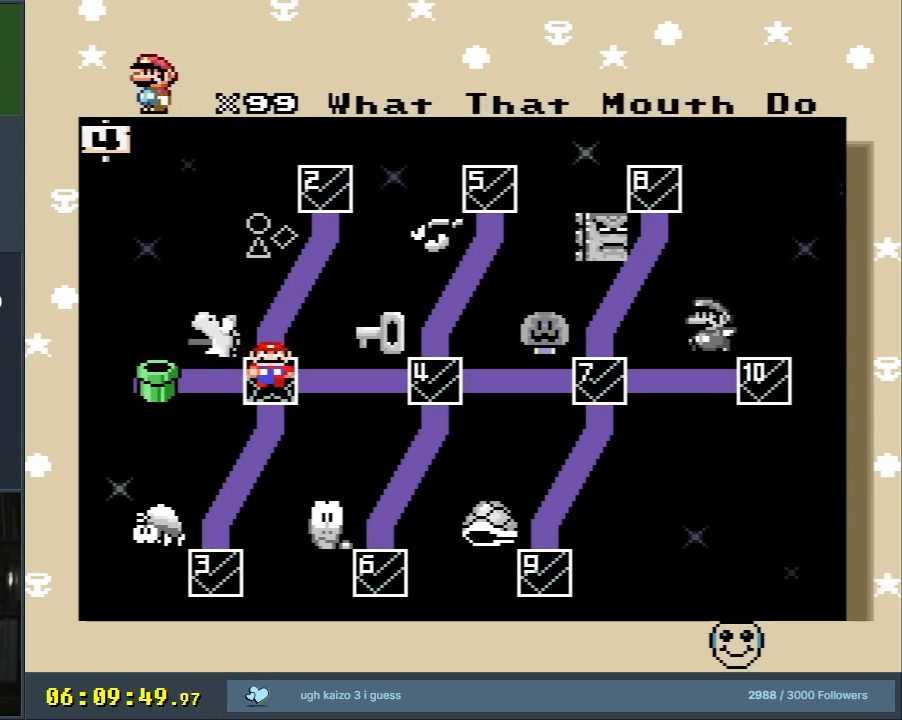
{"buttons": [], "events": []}
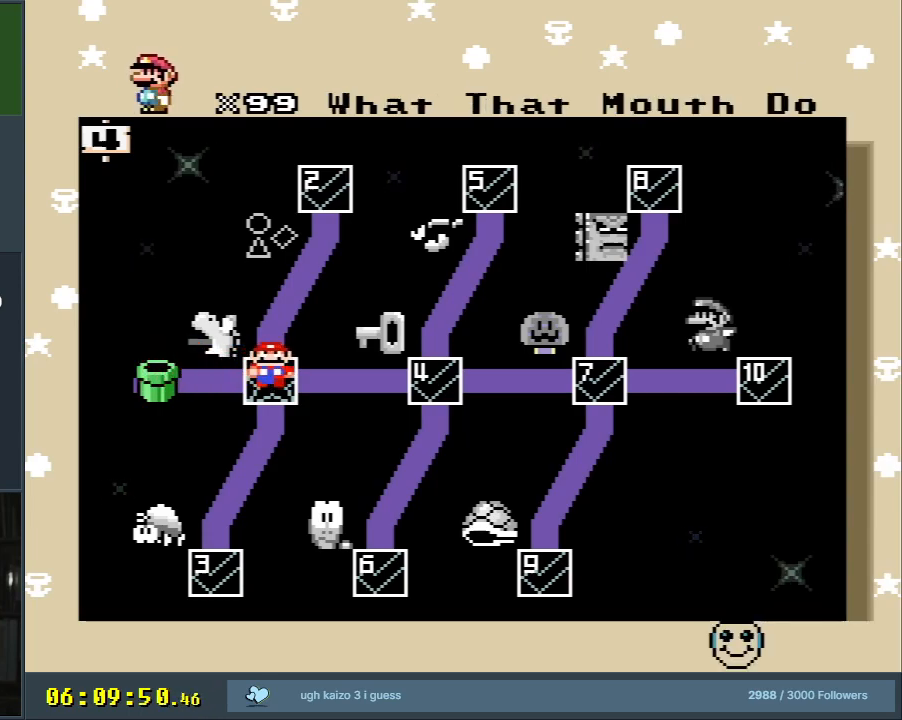
{"buttons": [], "events": [[317, "DPAD_LEFT", "down"], [350, "DPAD_LEFT", "up"]]}
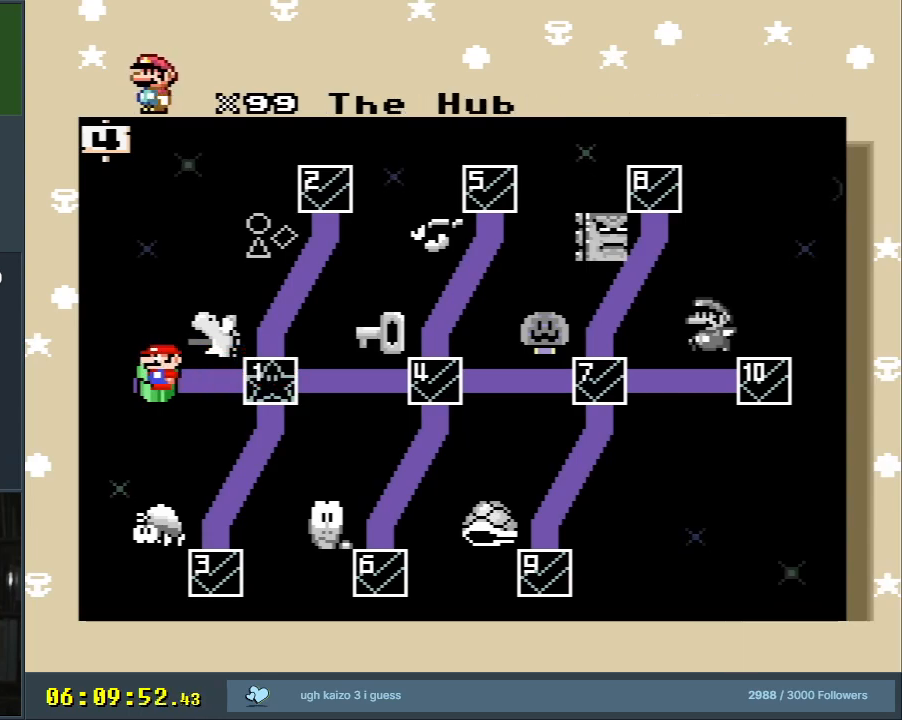
{"buttons": [], "events": [[83, "A", "down"], [200, "A", "up"], [267, "A", "down"], [417, "A", "up"]]}
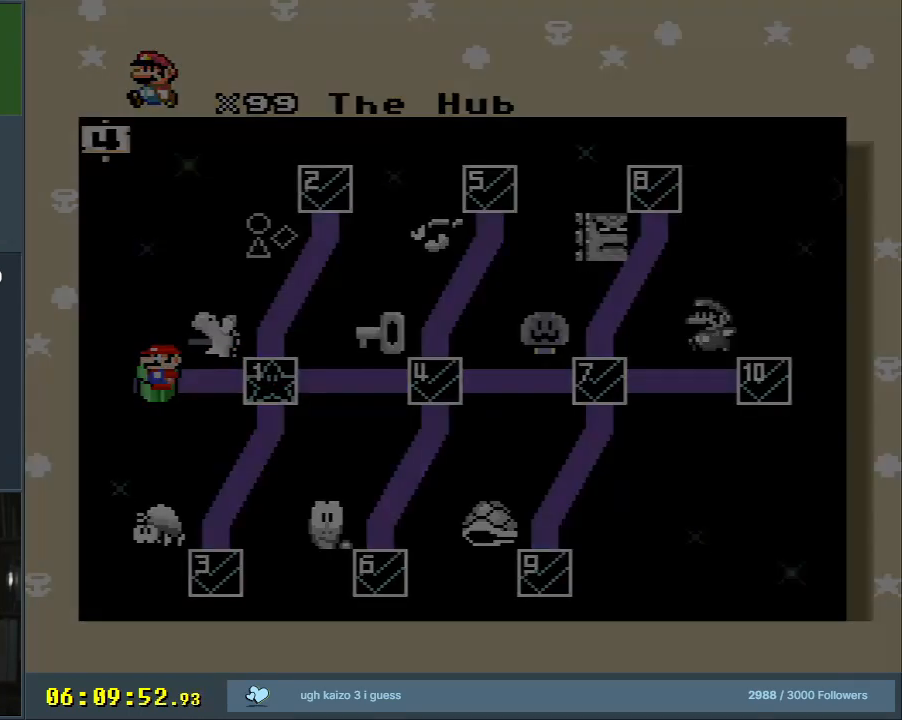
{"buttons": ["Y"], "events": [[400, "Y", "down"]]}
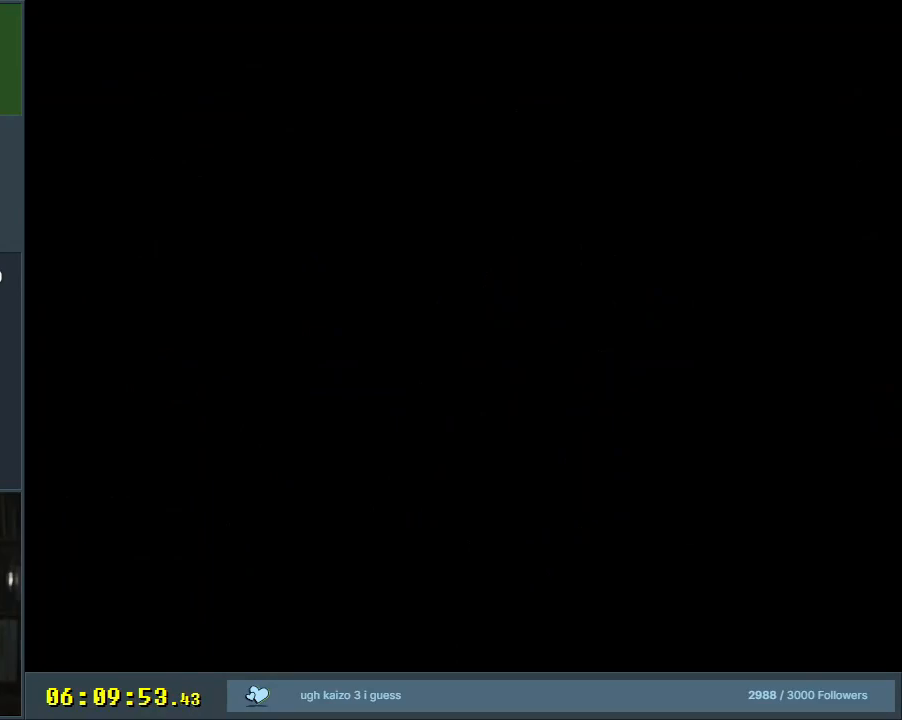
{"buttons": [], "events": [[117, "Y", "up"]]}
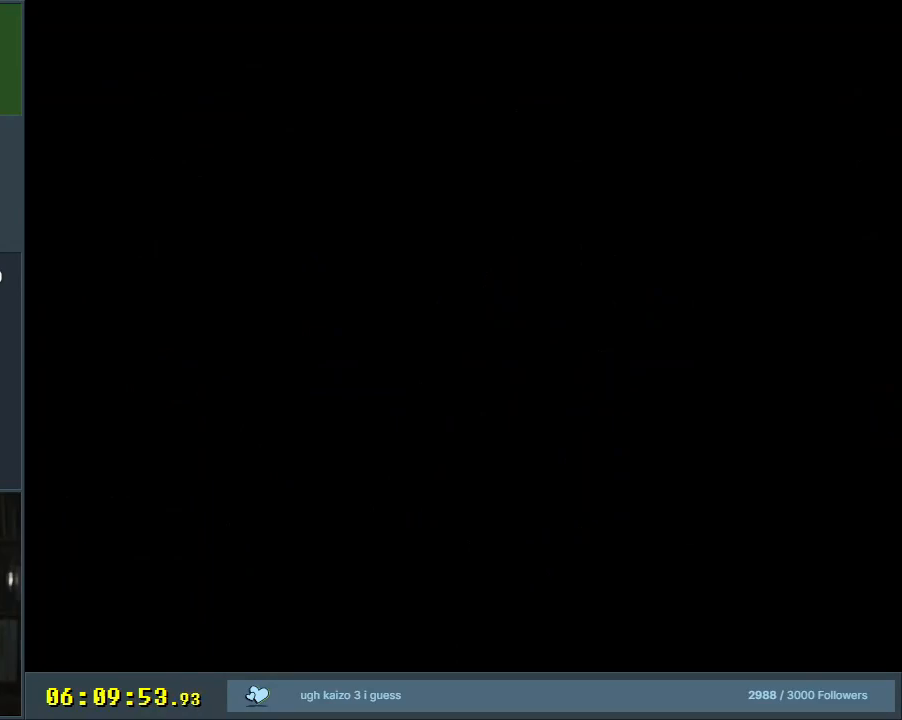
{"buttons": [], "events": []}
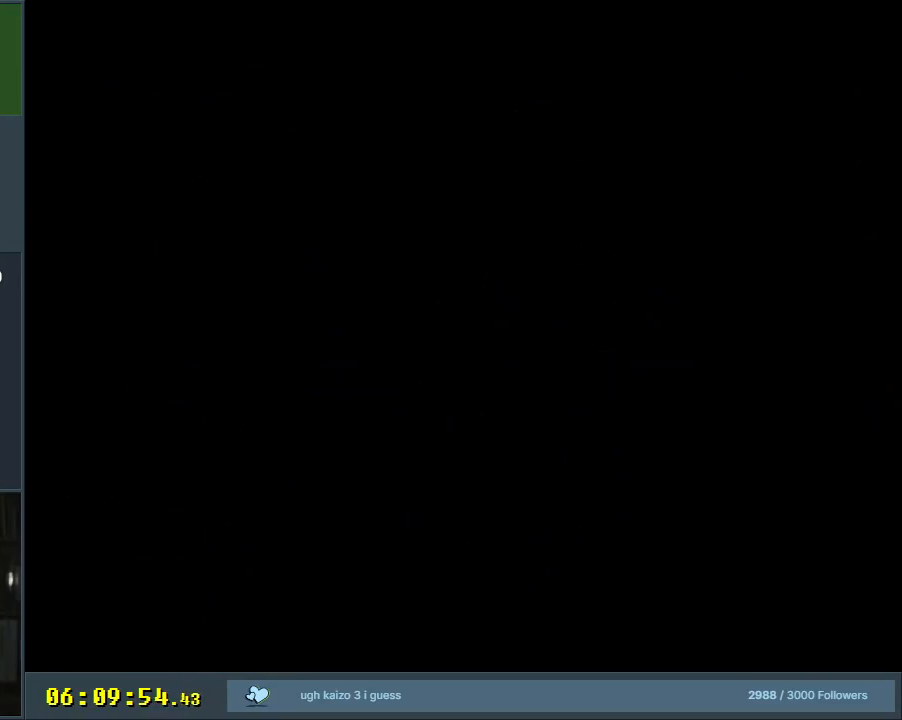
{"buttons": ["DPAD_UP"], "events": [[250, "DPAD_UP", "down"], [350, "DPAD_UP", "up"], [417, "DPAD_UP", "down"]]}
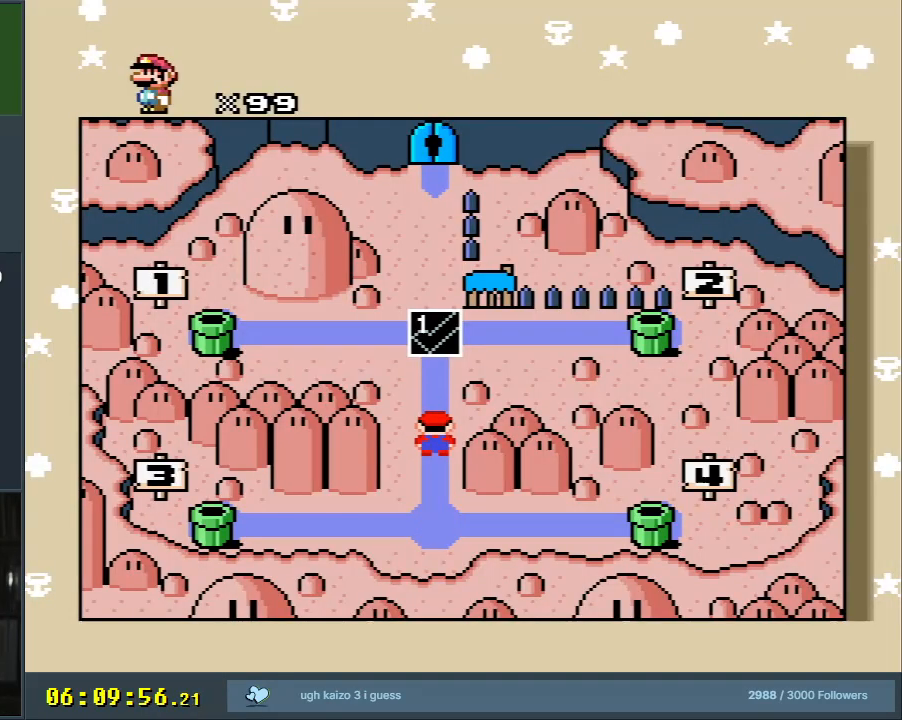
{"buttons": [], "events": [[50, "DPAD_UP", "up"], [167, "DPAD_UP", "down"], [283, "DPAD_UP", "up"], [433, "A", "down"], [500, "A", "up"]]}
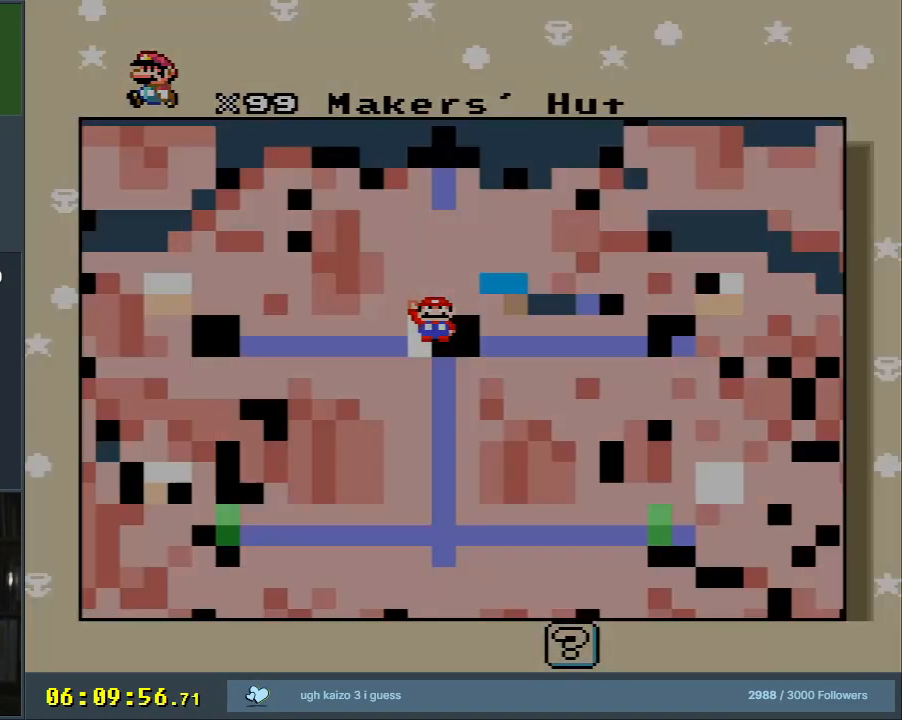
{"buttons": [], "events": [[83, "A", "down"], [200, "A", "up"]]}
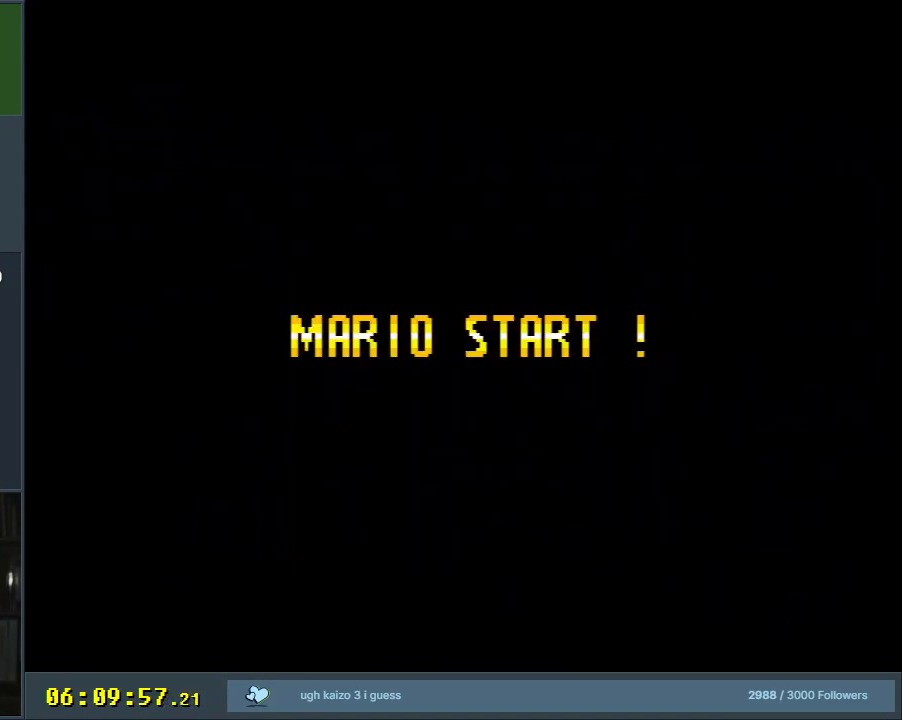
{"buttons": ["Y"], "events": [[117, "Y", "down"], [283, "Y", "up"], [483, "Y", "down"]]}
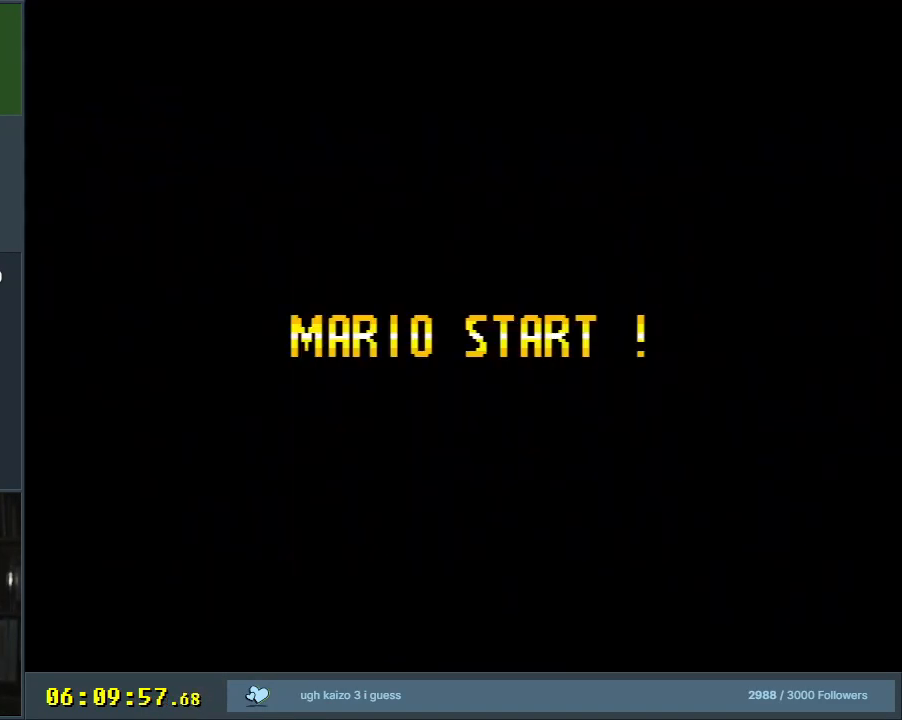
{"buttons": ["Y"], "events": []}
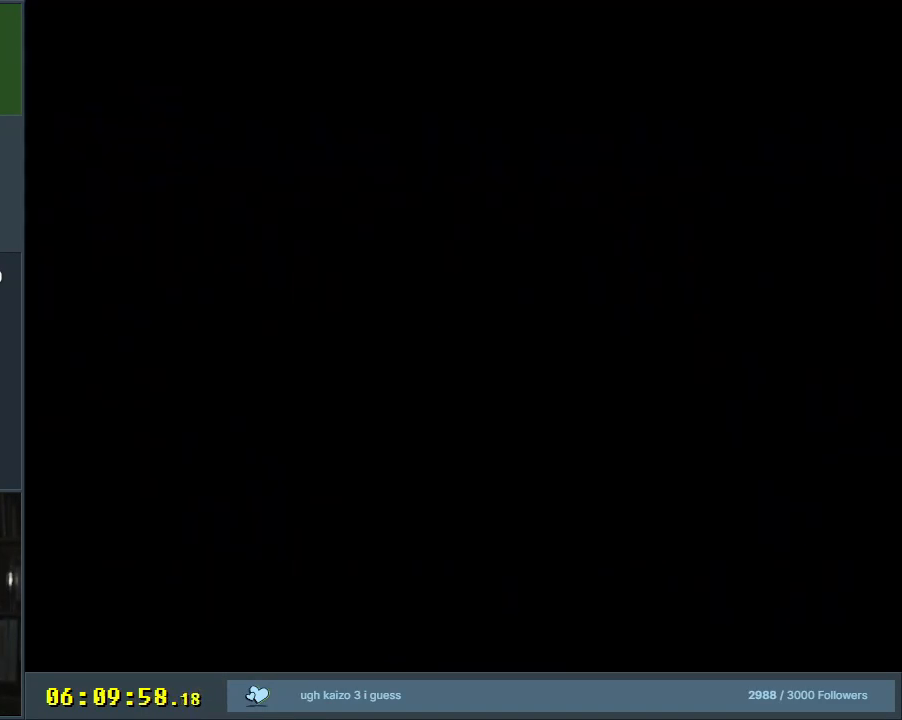
{"buttons": ["B", "Y"], "events": [[67, "DPAD_DOWN", "down"], [167, "DPAD_DOWN", "up"], [300, "B", "down"]]}
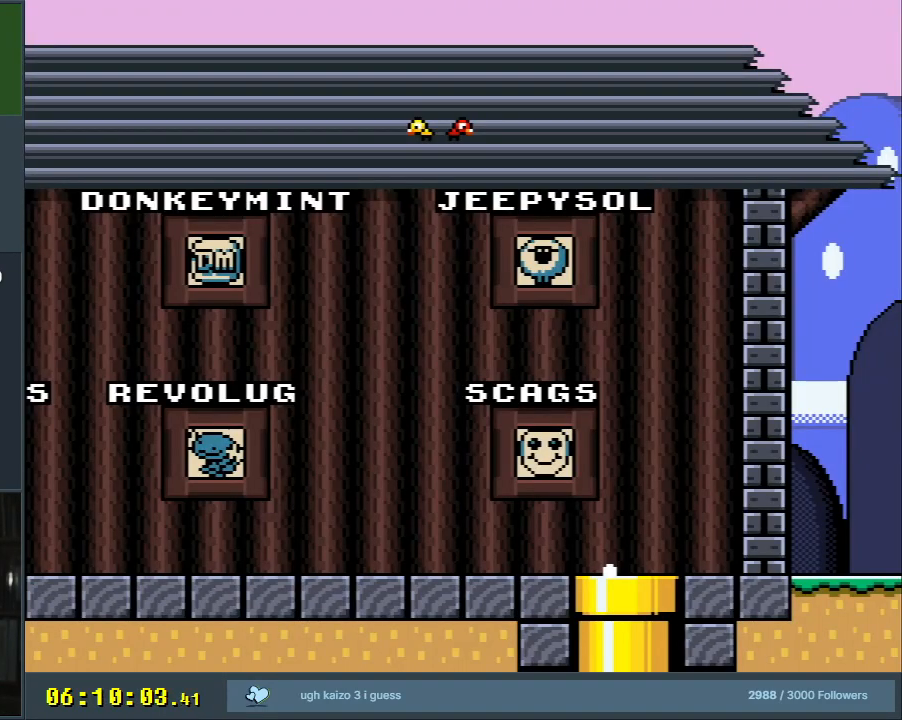
{"buttons": ["Y"], "events": [[400, "B", "up"]]}
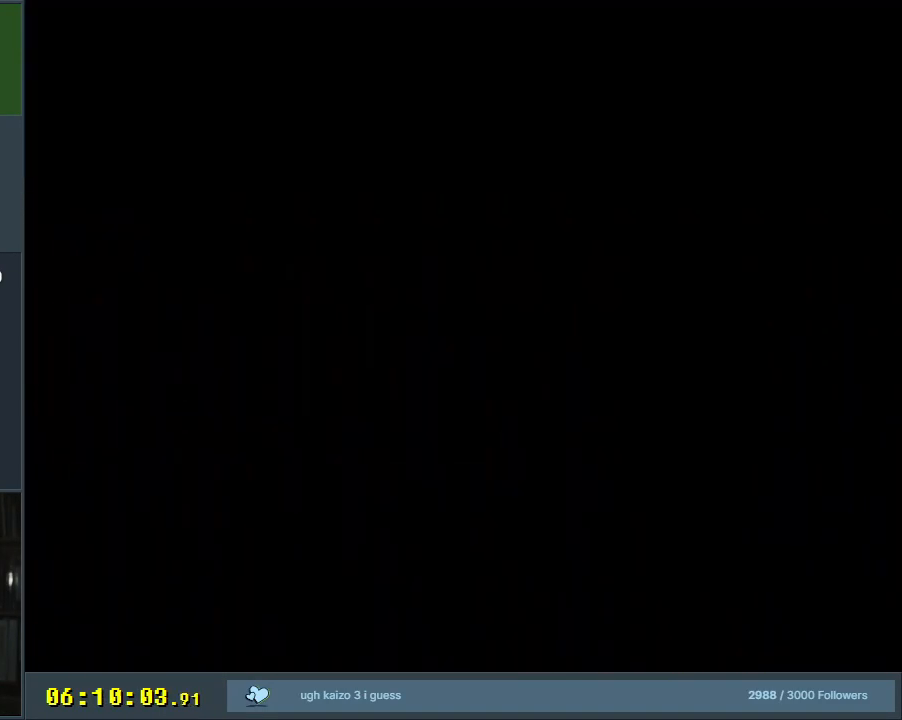
{"buttons": ["Y", "DPAD_RIGHT"], "events": [[200, "DPAD_RIGHT", "down"]]}
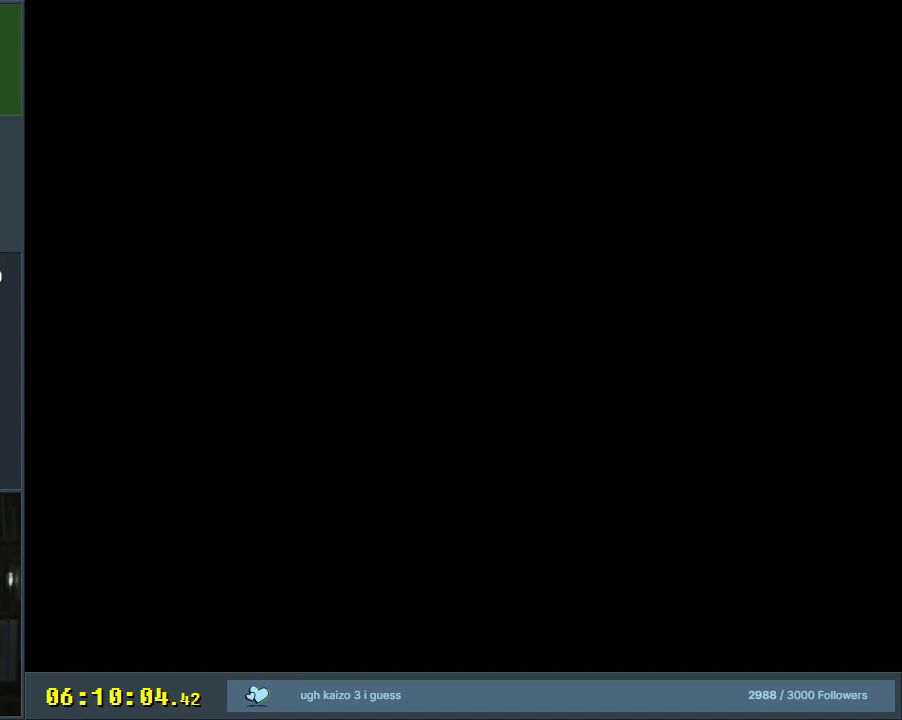
{"buttons": ["Y", "DPAD_RIGHT"], "events": []}
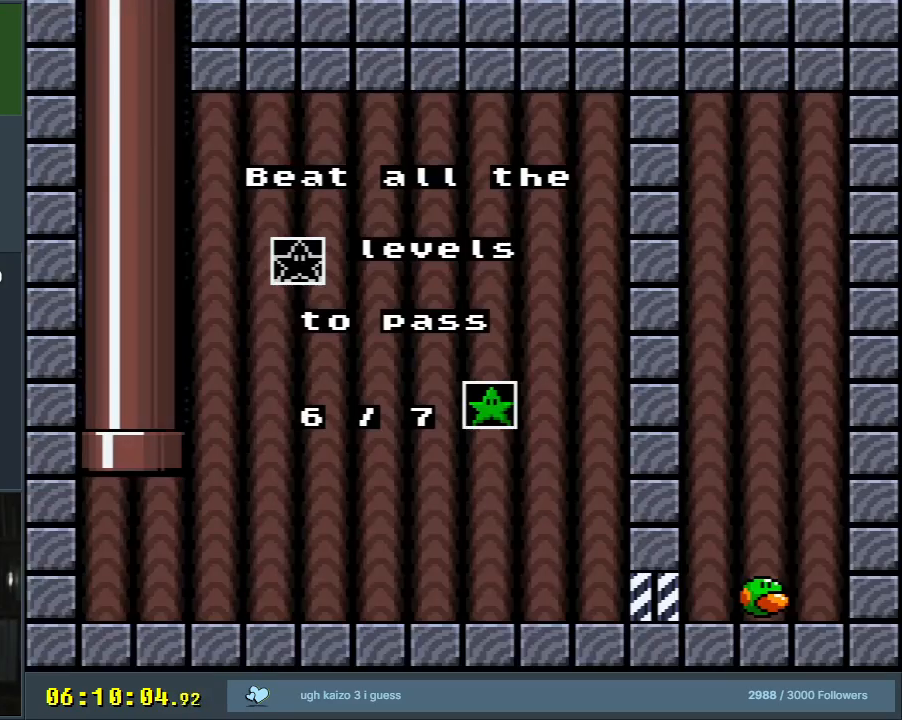
{"buttons": ["Y", "DPAD_RIGHT"], "events": []}
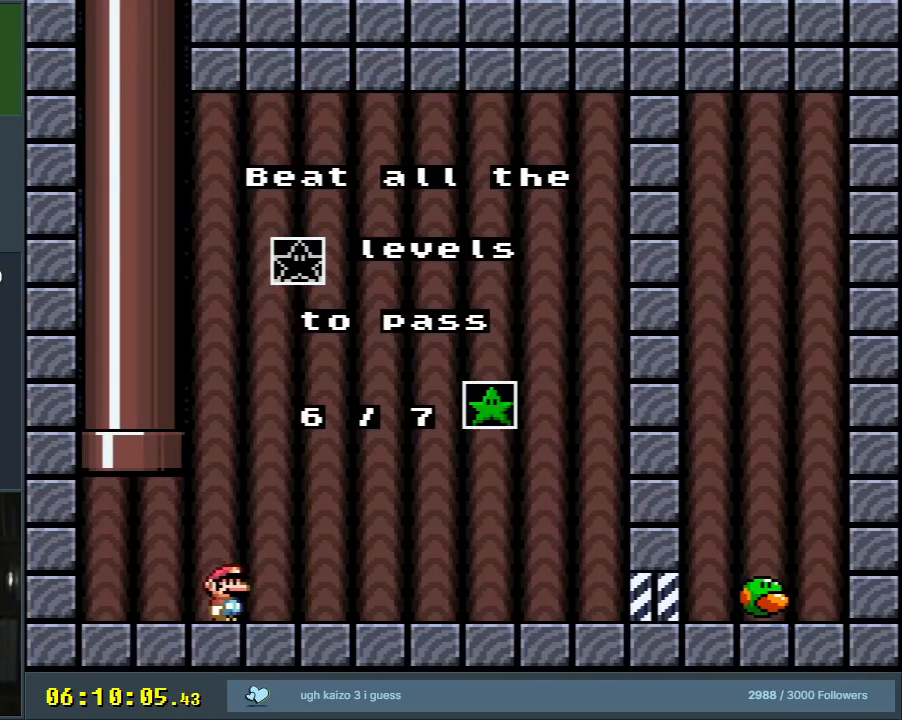
{"buttons": ["B", "Y"], "events": [[67, "B", "down"], [183, "DPAD_RIGHT", "up"], [317, "DPAD_LEFT", "down"], [433, "DPAD_LEFT", "up"]]}
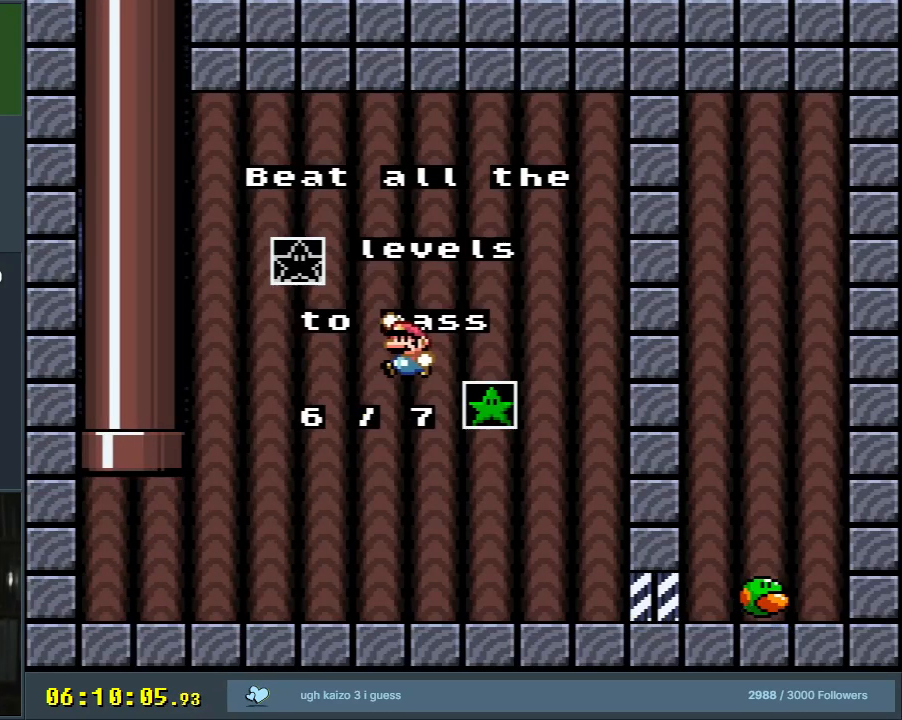
{"buttons": ["B", "Y", "DPAD_RIGHT"], "events": [[133, "DPAD_RIGHT", "down"]]}
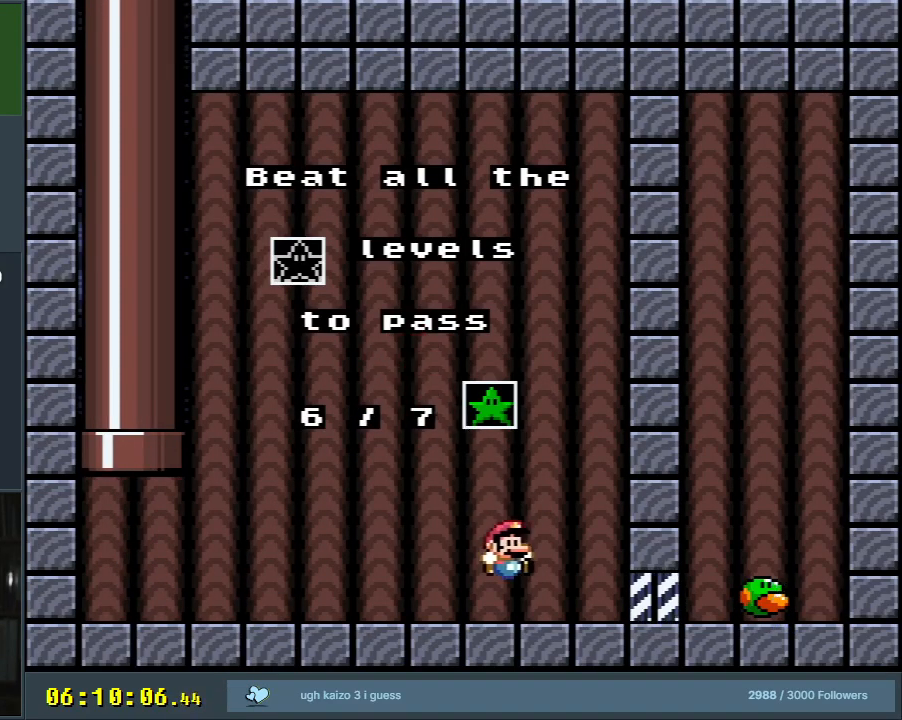
{"buttons": ["Y", "DPAD_RIGHT"], "events": [[183, "B", "up"]]}
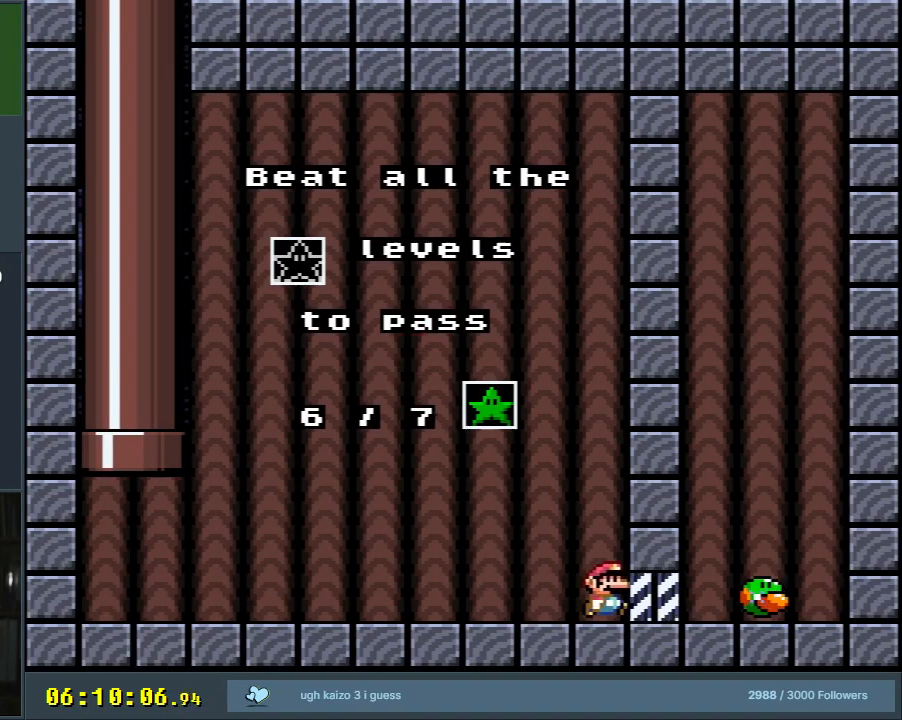
{"buttons": ["Y", "DPAD_RIGHT"], "events": []}
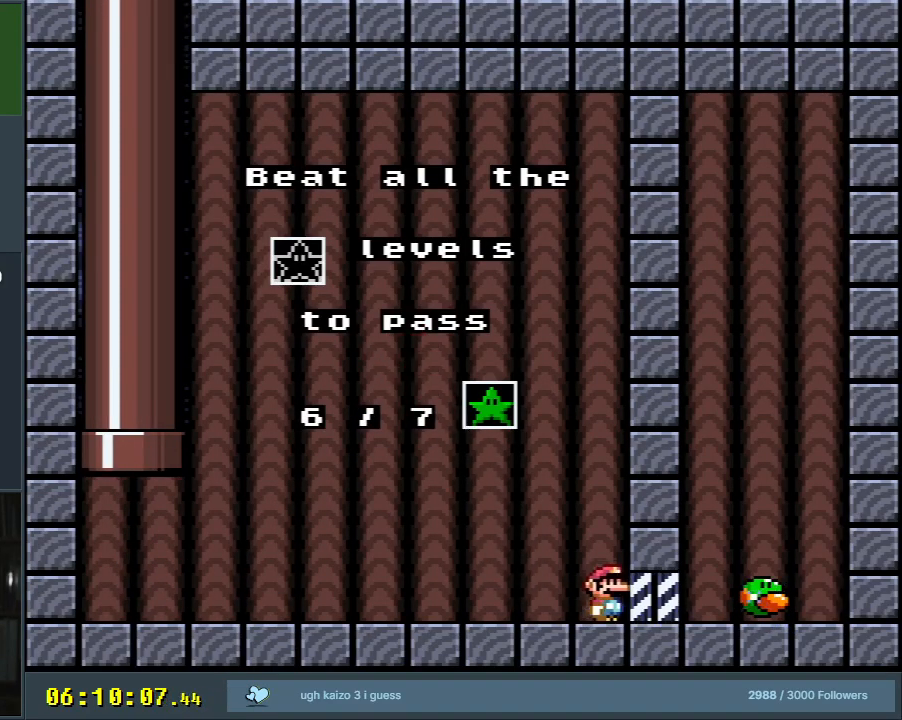
{"buttons": ["Y"], "events": [[300, "DPAD_RIGHT", "up"]]}
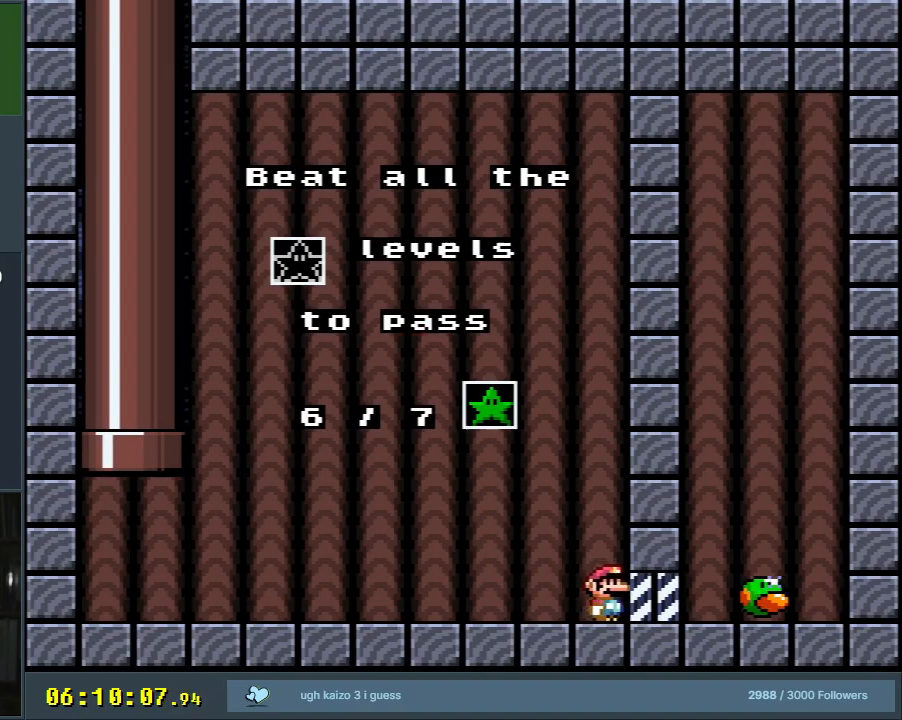
{"buttons": ["Y", "START"], "events": [[500, "START", "down"]]}